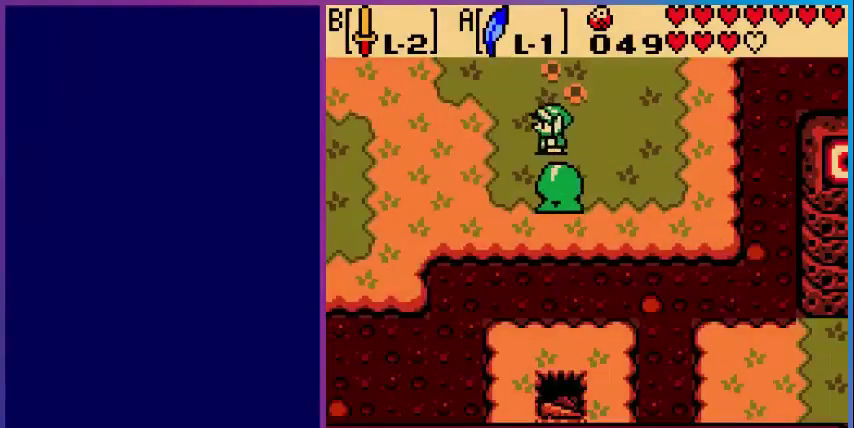
Gameplay with a controller (Nintendo layout); each line is a JSON object with the inputs held at the frame after it. "events" lists button and stick changes between this image and that frame as [ms after this image, input, new state], when the widget could be followed in between. Not read: L3 R3.
{"buttons": ["DPAD_UP", "DPAD_LEFT"], "events": [[200, "DPAD_UP", "down"]]}
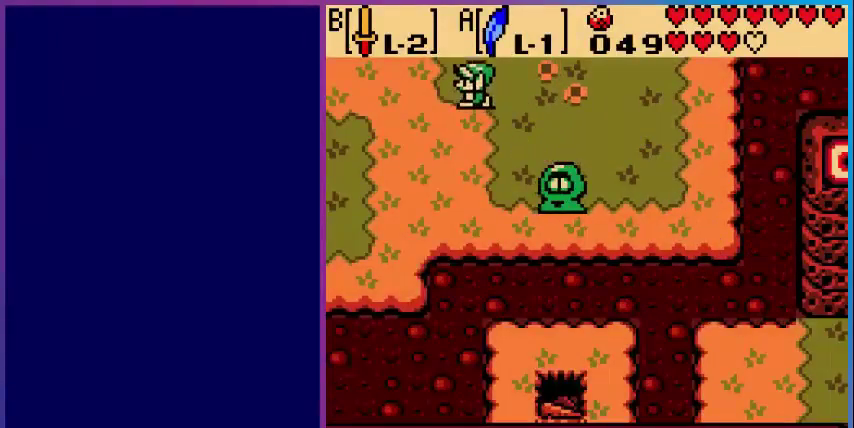
{"buttons": [], "events": [[240, "DPAD_LEFT", "up"], [240, "DPAD_UP", "up"]]}
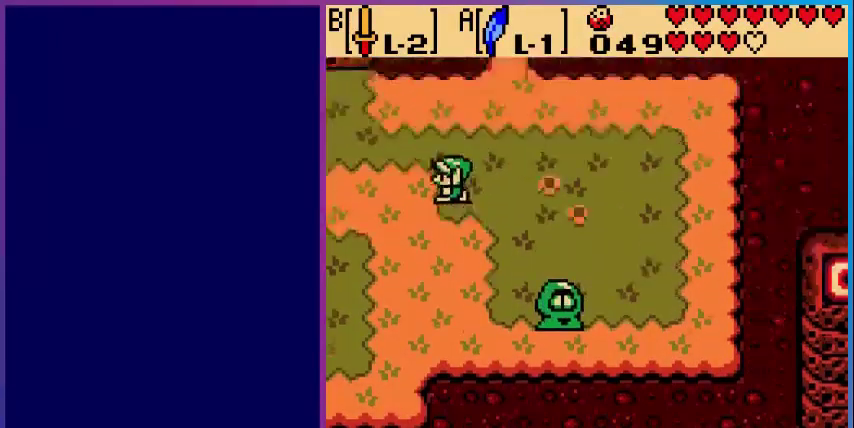
{"buttons": ["DPAD_LEFT"], "events": [[400, "DPAD_LEFT", "down"]]}
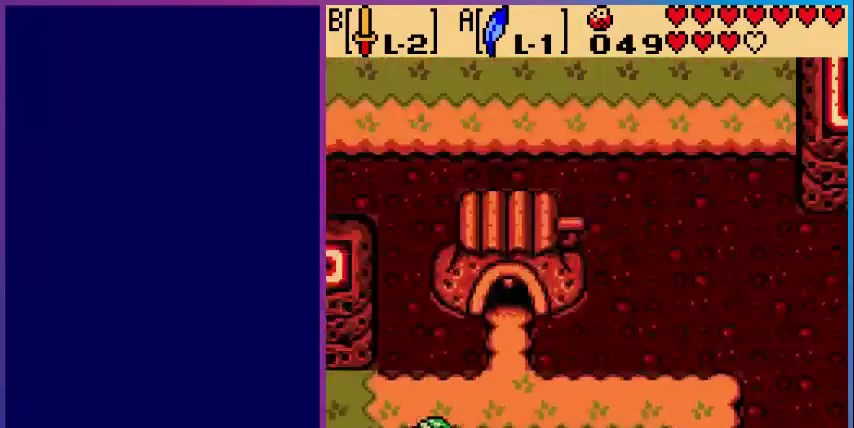
{"buttons": ["DPAD_LEFT"], "events": []}
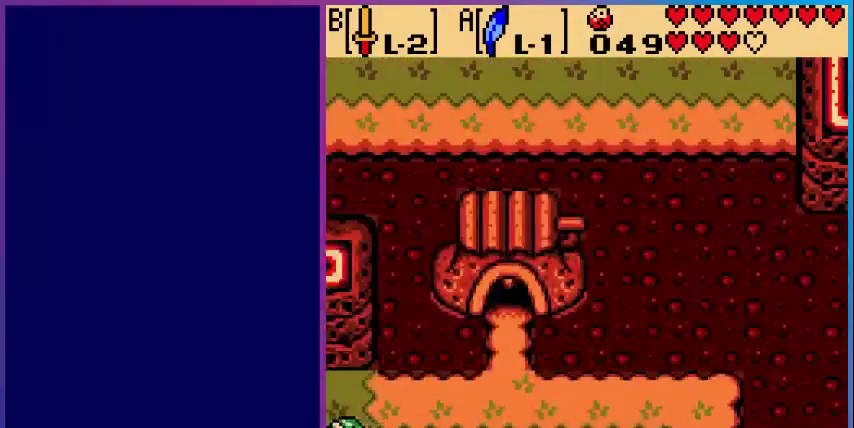
{"buttons": [], "events": [[360, "DPAD_LEFT", "up"]]}
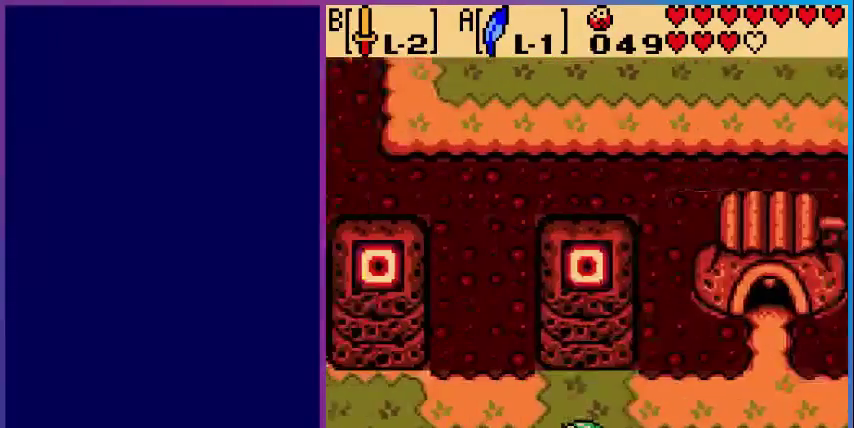
{"buttons": ["DPAD_LEFT"], "events": [[200, "DPAD_LEFT", "down"]]}
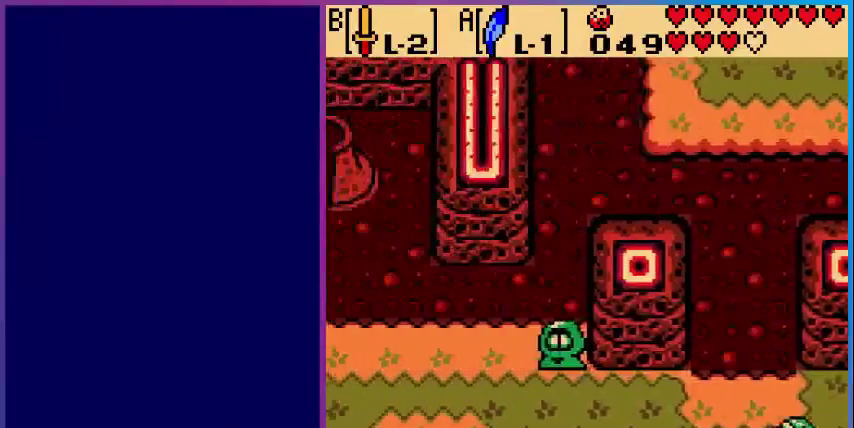
{"buttons": ["DPAD_LEFT"], "events": []}
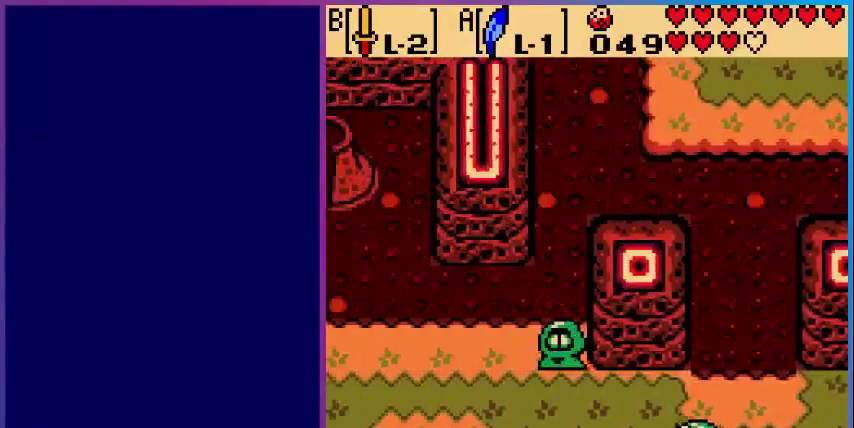
{"buttons": ["DPAD_LEFT"], "events": []}
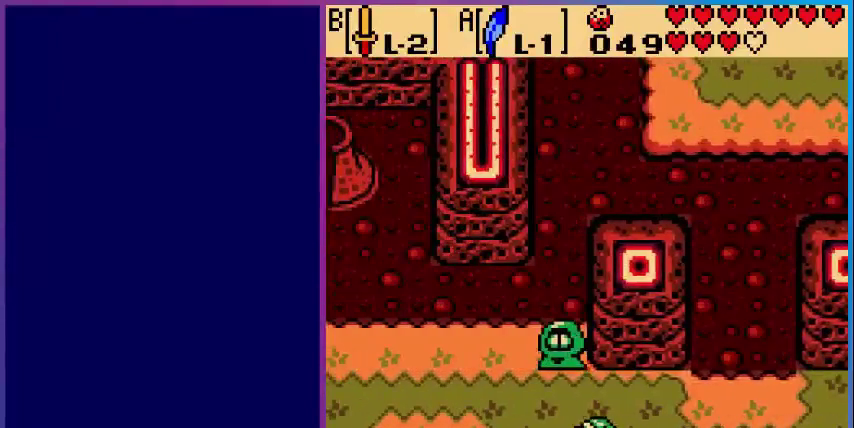
{"buttons": ["DPAD_LEFT"], "events": []}
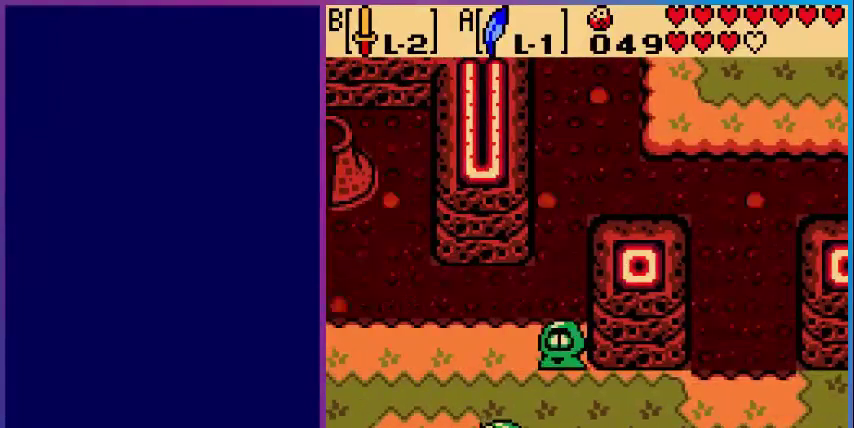
{"buttons": ["DPAD_LEFT"], "events": []}
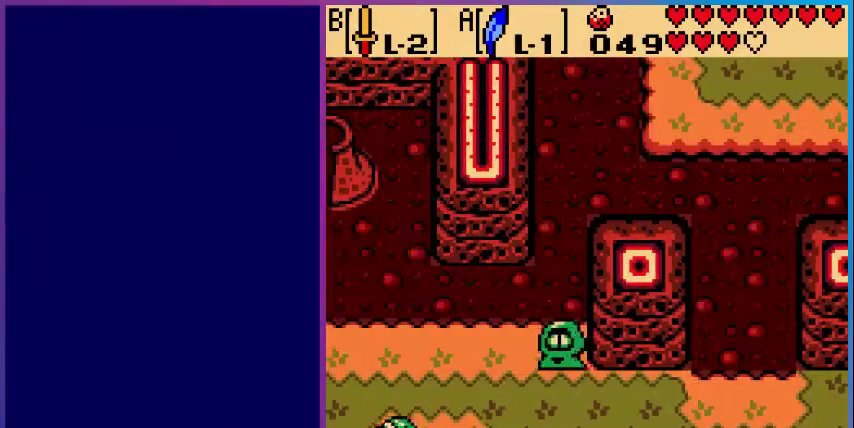
{"buttons": ["DPAD_LEFT"], "events": []}
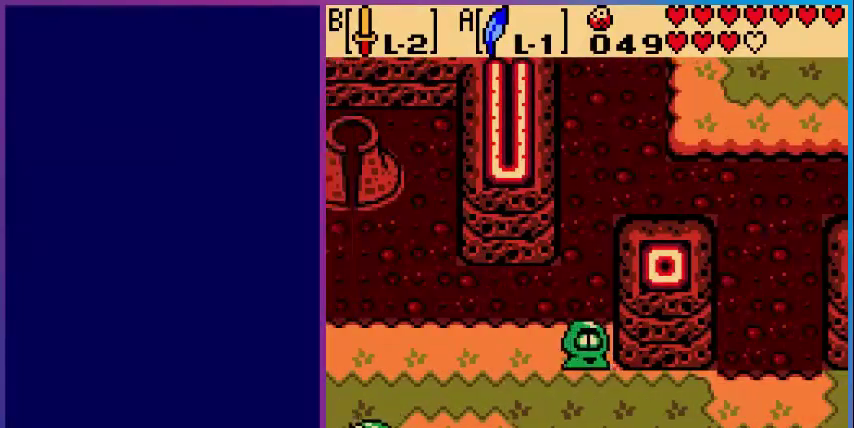
{"buttons": [], "events": [[120, "DPAD_LEFT", "up"]]}
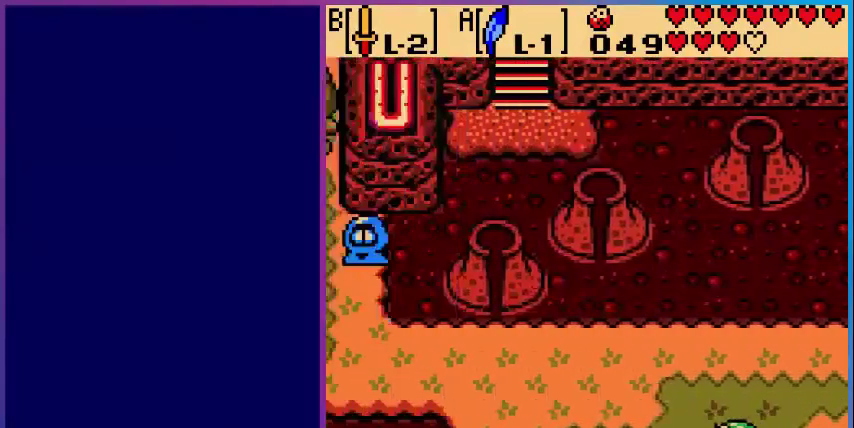
{"buttons": ["DPAD_LEFT"], "events": [[120, "DPAD_LEFT", "down"]]}
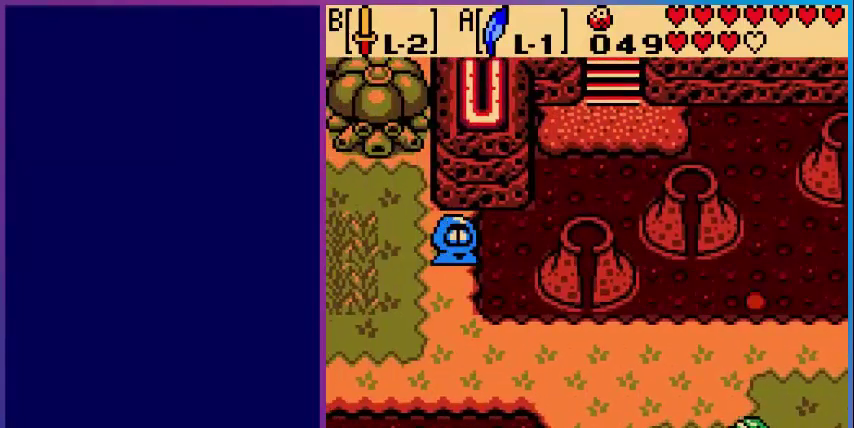
{"buttons": ["DPAD_UP", "DPAD_LEFT"], "events": [[280, "DPAD_UP", "down"]]}
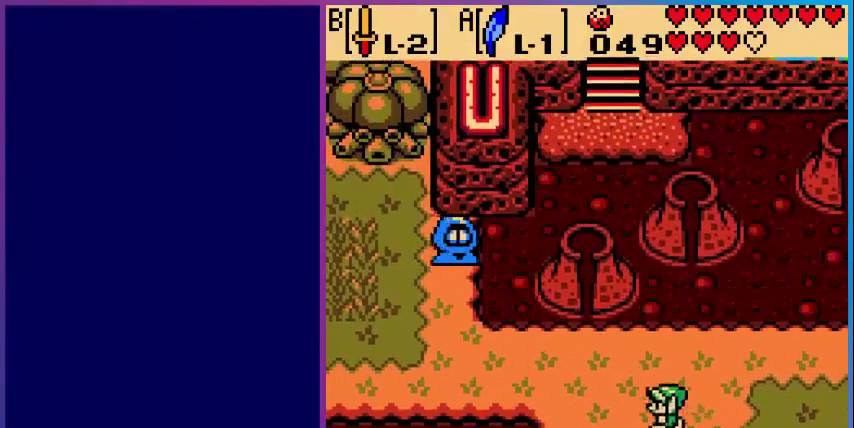
{"buttons": ["DPAD_LEFT"], "events": [[200, "DPAD_UP", "up"]]}
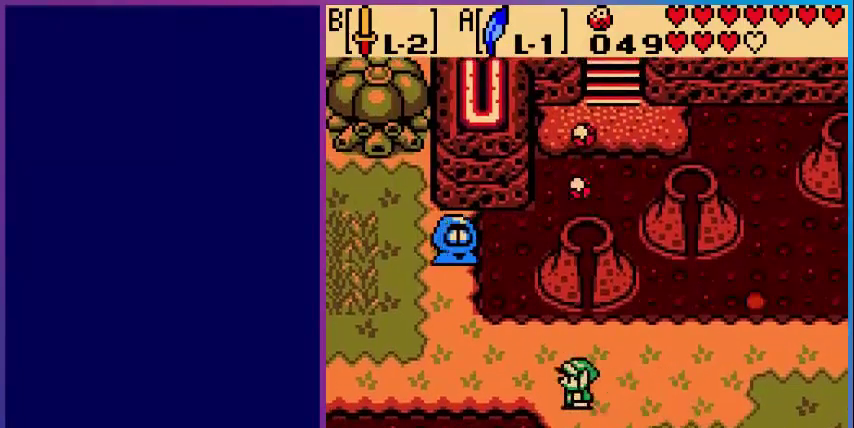
{"buttons": ["DPAD_LEFT"], "events": []}
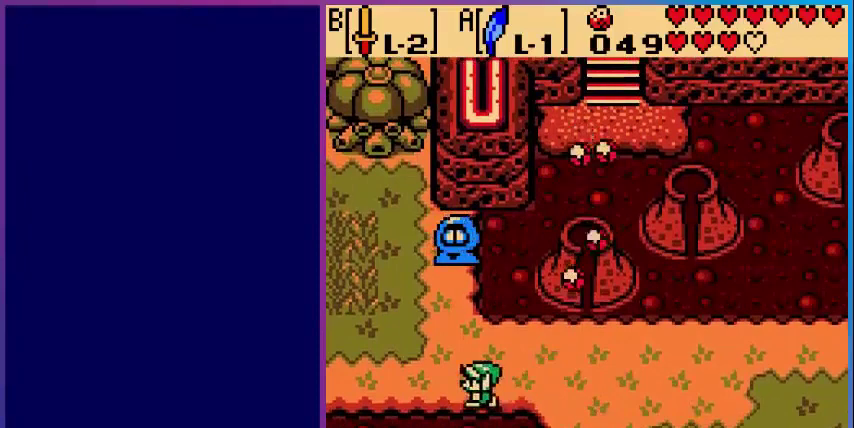
{"buttons": ["DPAD_LEFT"], "events": []}
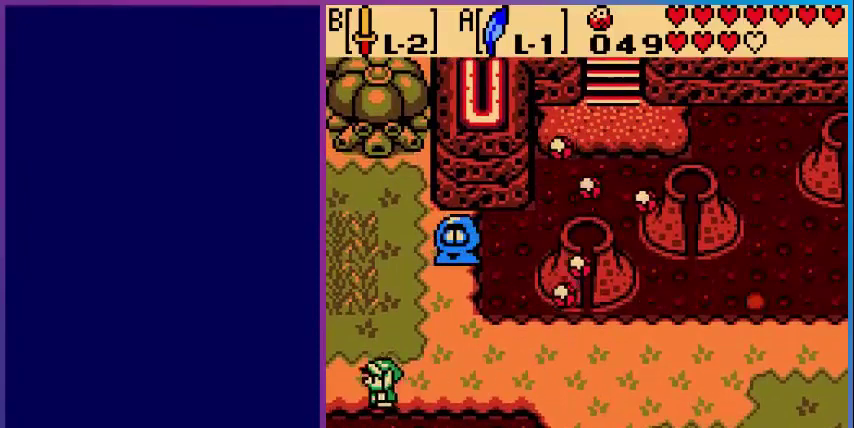
{"buttons": [], "events": [[480, "DPAD_LEFT", "up"]]}
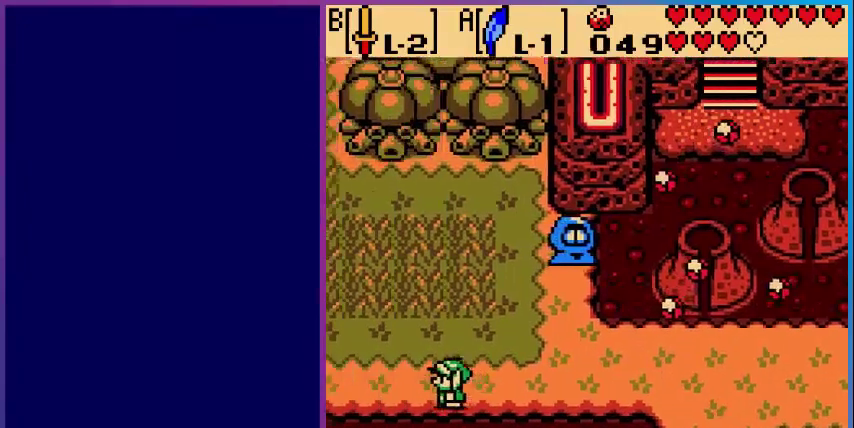
{"buttons": ["DPAD_LEFT"], "events": [[440, "DPAD_LEFT", "down"]]}
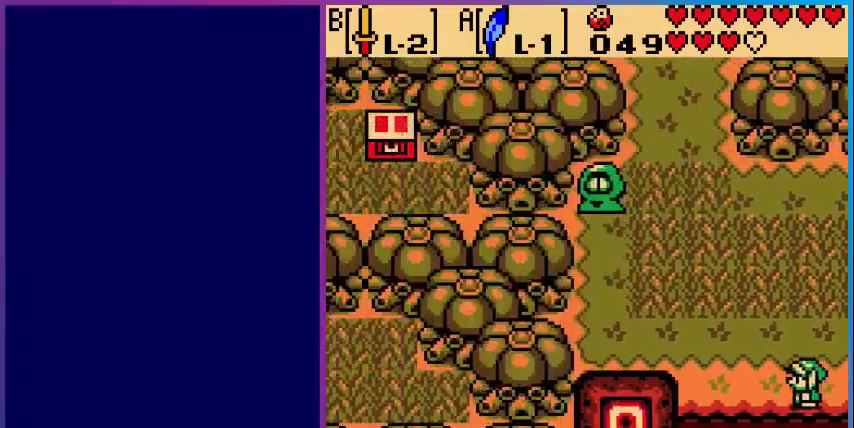
{"buttons": ["DPAD_UP", "DPAD_LEFT"], "events": [[160, "DPAD_UP", "down"]]}
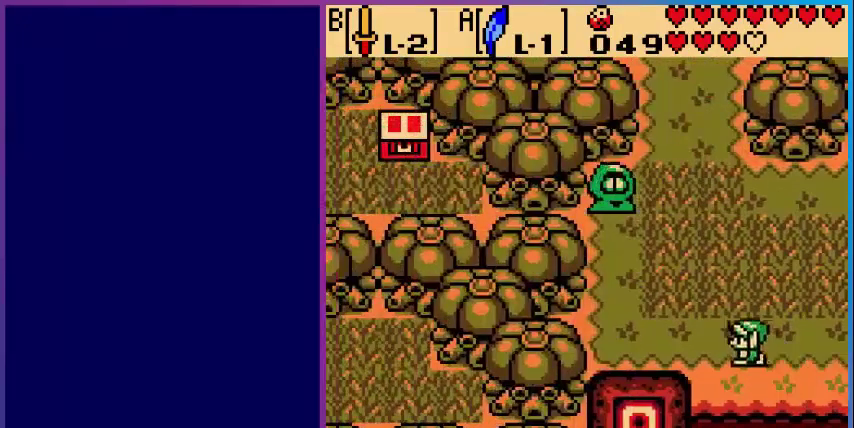
{"buttons": ["A", "DPAD_UP"], "events": [[80, "DPAD_LEFT", "up"], [400, "A", "down"]]}
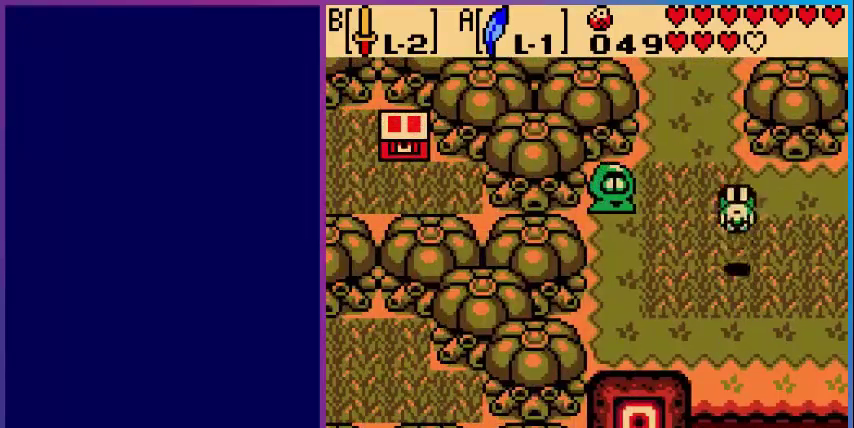
{"buttons": ["DPAD_UP", "DPAD_LEFT"], "events": [[280, "A", "up"], [360, "DPAD_LEFT", "down"]]}
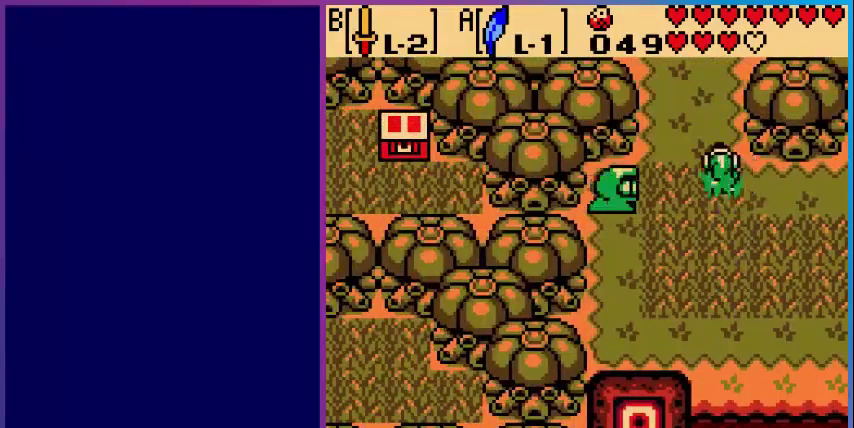
{"buttons": ["DPAD_UP"], "events": [[200, "DPAD_LEFT", "up"]]}
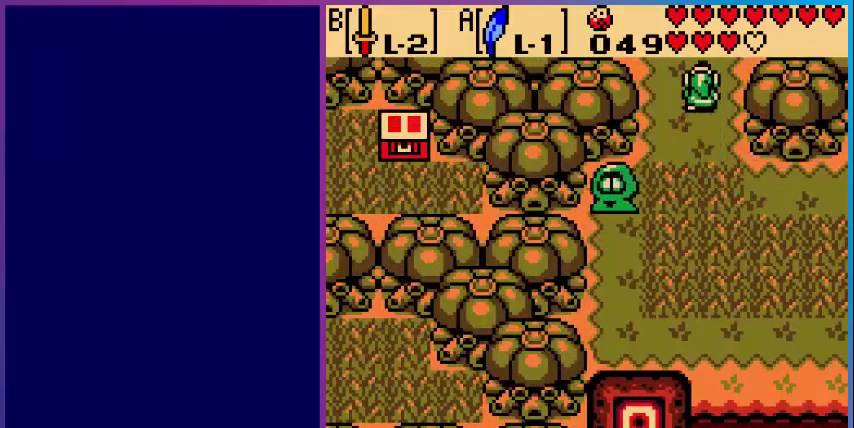
{"buttons": [], "events": [[320, "DPAD_UP", "up"]]}
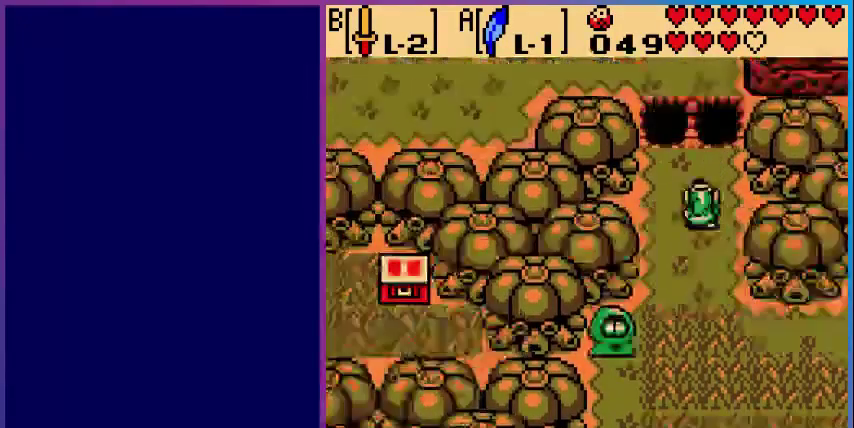
{"buttons": ["DPAD_LEFT"], "events": [[200, "DPAD_LEFT", "down"], [240, "DPAD_UP", "down"], [440, "DPAD_UP", "up"]]}
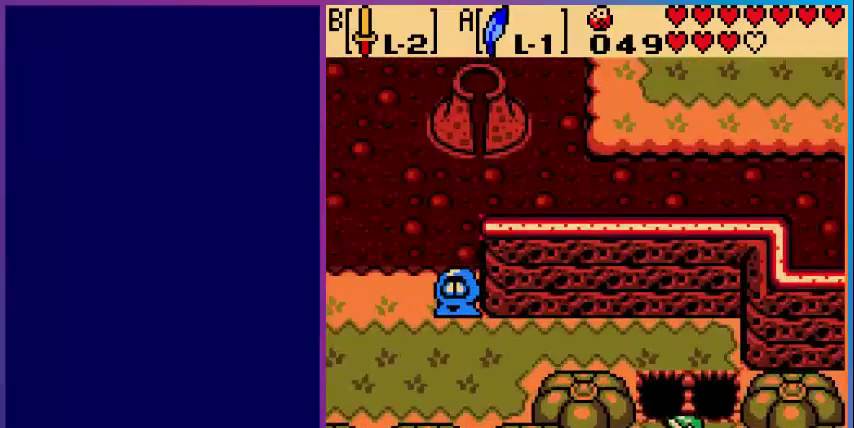
{"buttons": [], "events": [[120, "DPAD_LEFT", "up"], [120, "DPAD_UP", "down"], [240, "A", "down"], [480, "A", "up"], [480, "DPAD_UP", "up"]]}
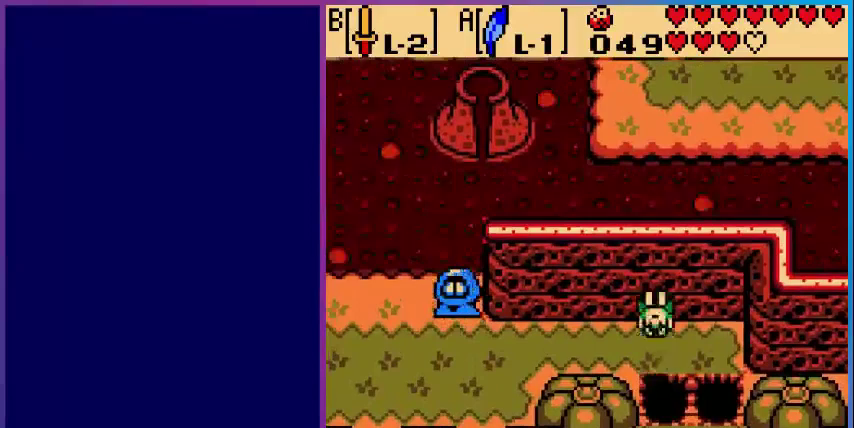
{"buttons": ["DPAD_LEFT"], "events": [[40, "DPAD_LEFT", "down"]]}
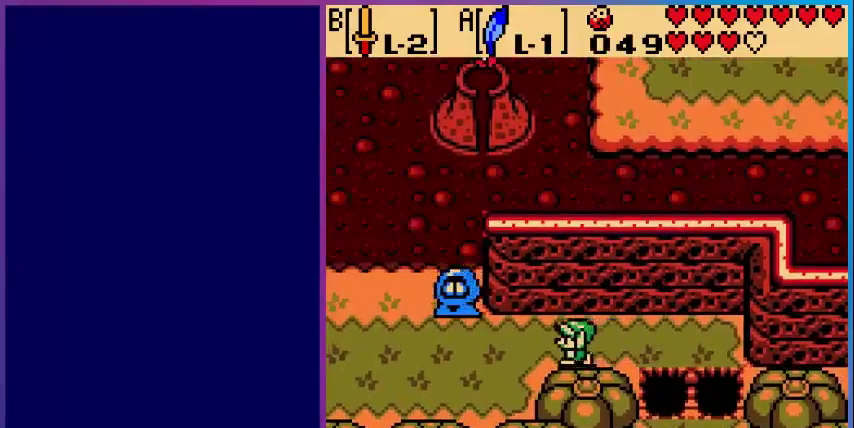
{"buttons": ["DPAD_LEFT"], "events": []}
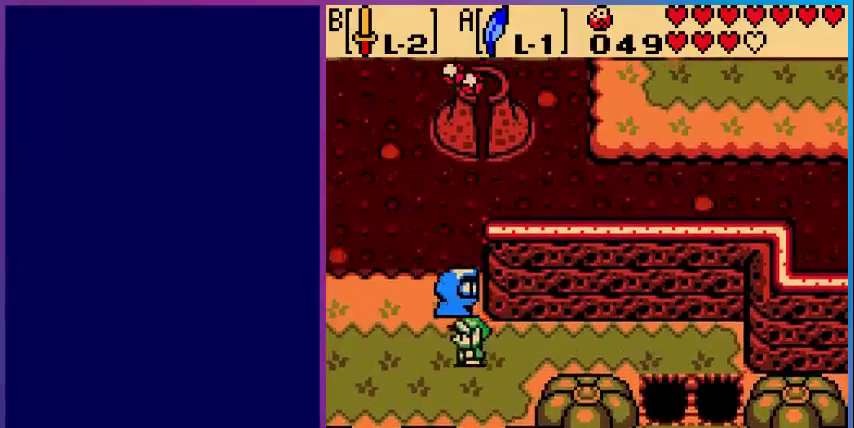
{"buttons": ["DPAD_LEFT"], "events": [[40, "DPAD_DOWN", "down"], [280, "DPAD_DOWN", "up"]]}
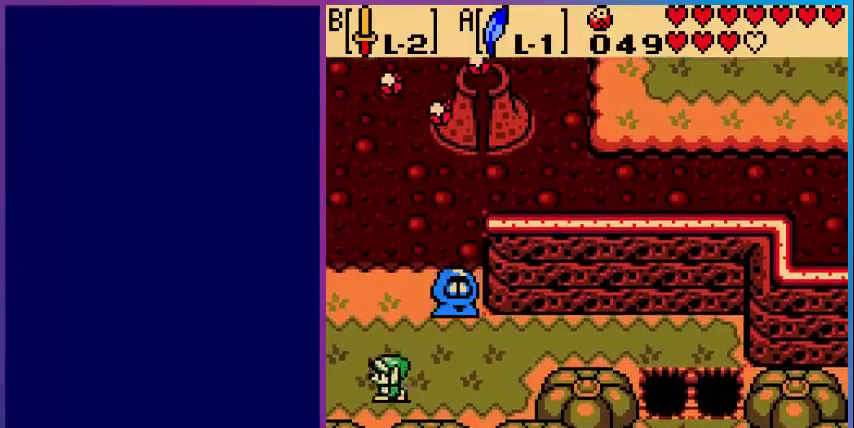
{"buttons": [], "events": [[480, "DPAD_LEFT", "up"]]}